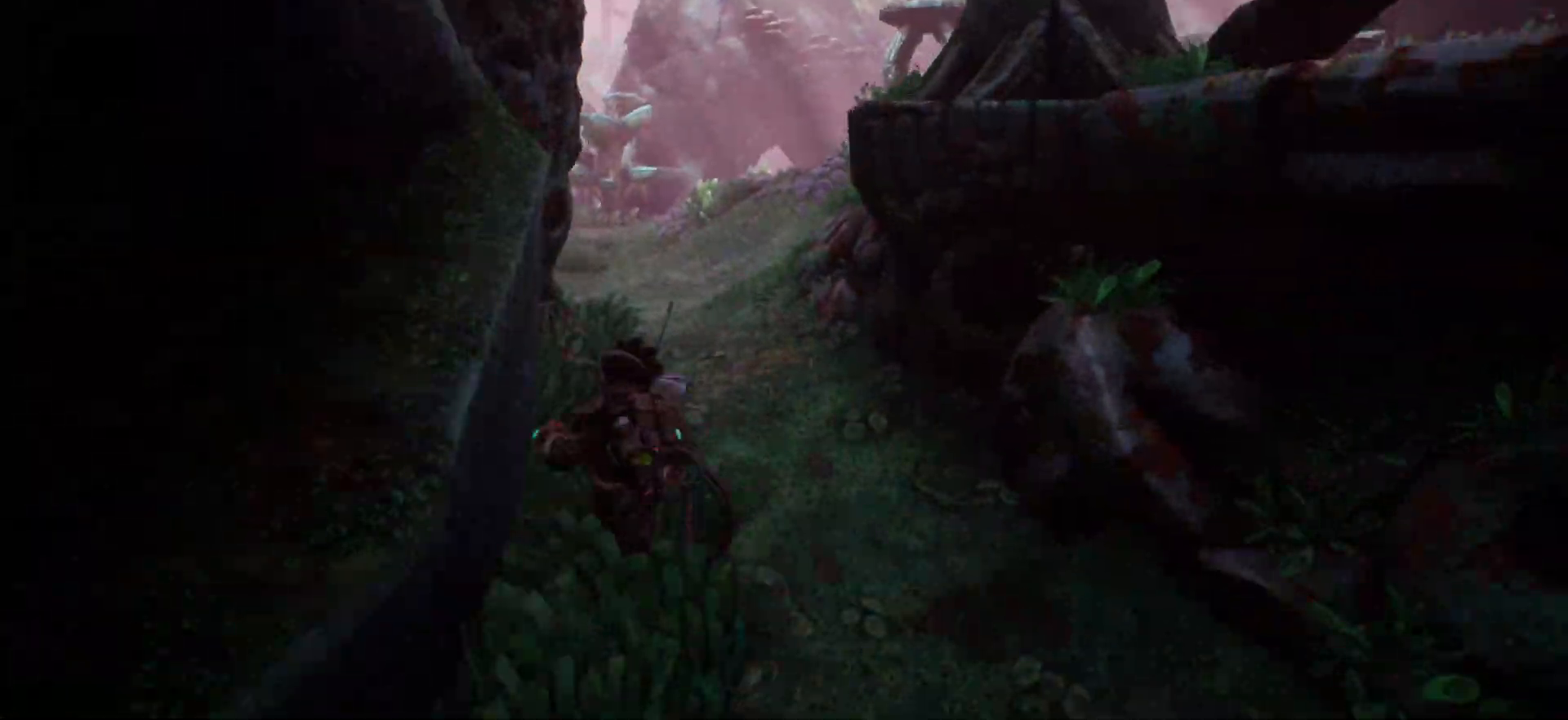
Gameplay with keyboard; each line is a JSON object with the keys held at the frame after it. "events" lists presses ("down") and releases ("up") of ".", "/", "0", "1", "2", "3", "4", "5", "6", "7", "8", "9", "a", "alt_l", "alt_r", "b", "backslash", "backspace", "c", "caps_lock", "comma", "ctrl_l", "ctrl_r", "d", "e", "equals", "escape", "f", "f1", "f10", "f11", "f12", "f2", "f3", "f4", "f5", "f6", "f7", "f8", "f9", "g", "h", "i", "j", "k", "l", "lbracket", "m", "minus", "n", "o", "p", "q", "quote", "r", "rbracket", "return", "s", "semicolon", "shift_l", "shift_r", "space", "super", "t", "tab", "tilde", "u", "v", "w", "x", "y" and "z" between this image and that frame as [ms after this image, input, new state], when the widget could be followed in between. No other keys are recorded. Mouse input is not recorded.
{"keys": ["shift_l", "w"], "events": [[17, "shift_l", "down"], [183, "a", "up"]]}
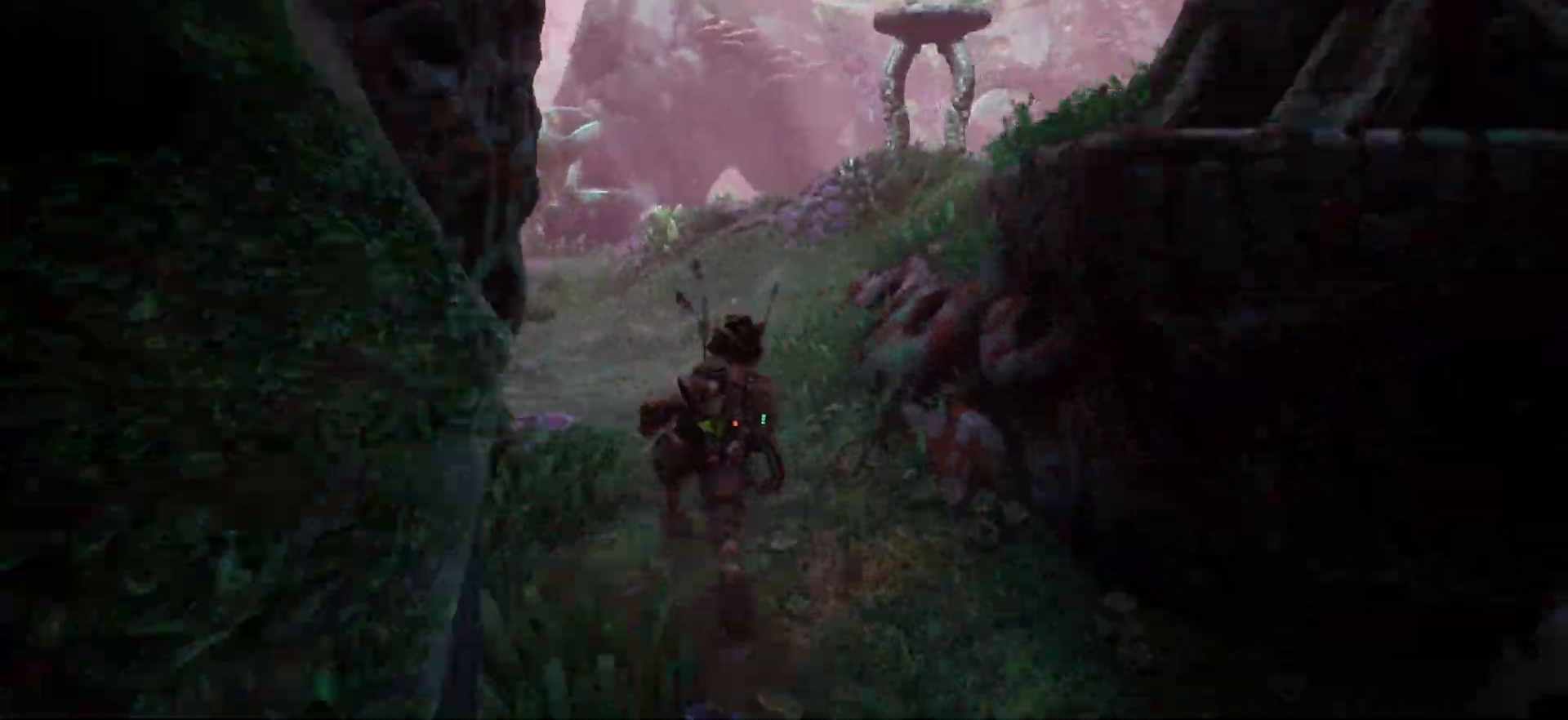
{"keys": ["shift_l", "w"], "events": []}
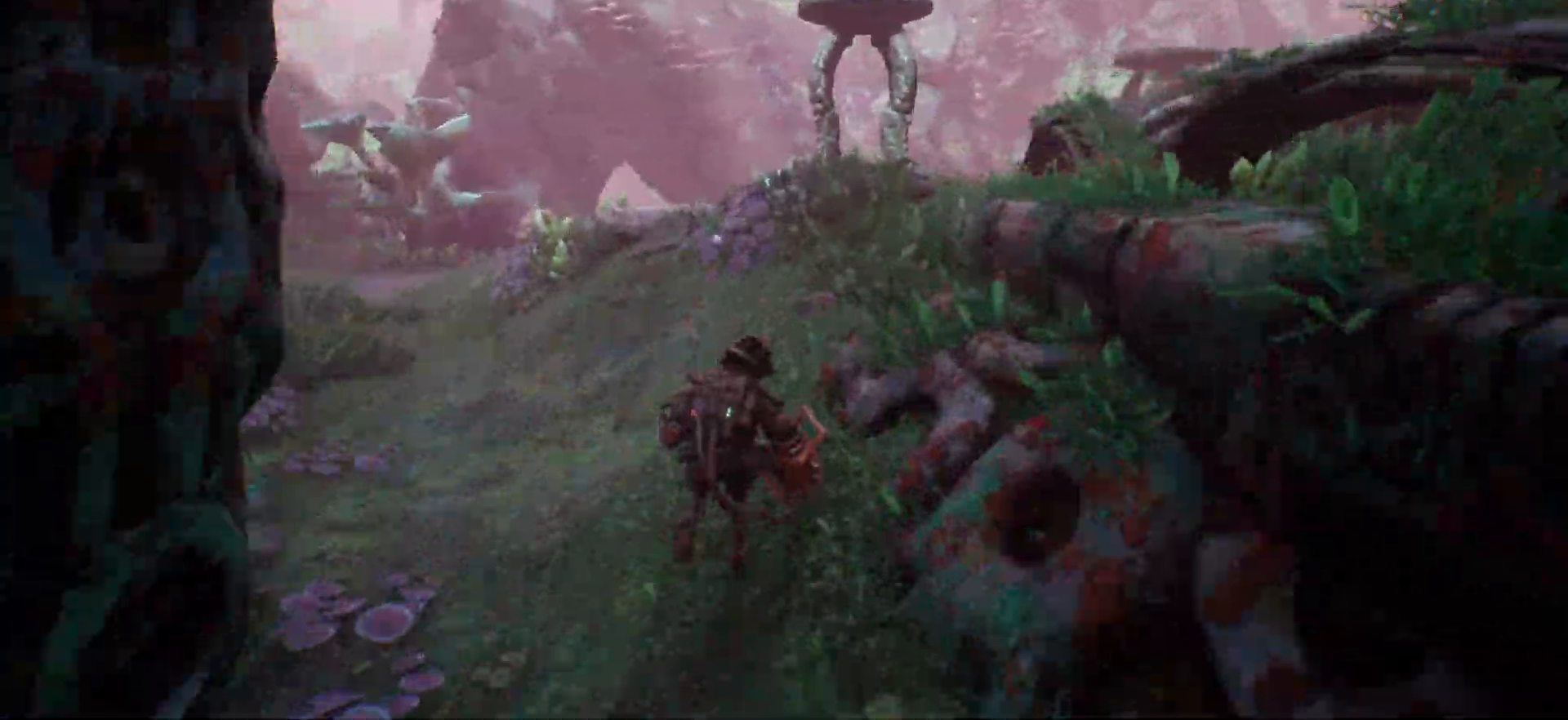
{"keys": ["shift_l", "w"], "events": []}
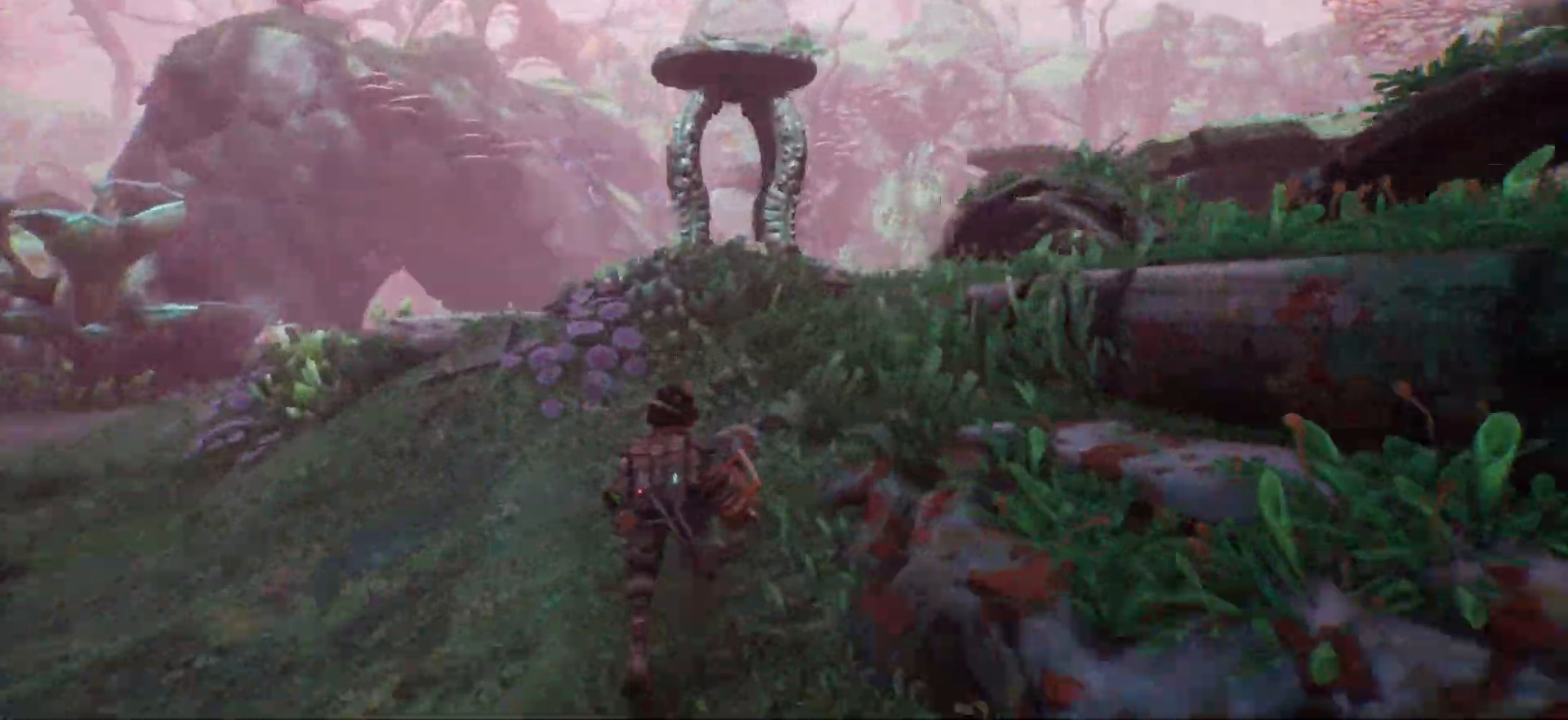
{"keys": ["shift_l", "w"], "events": []}
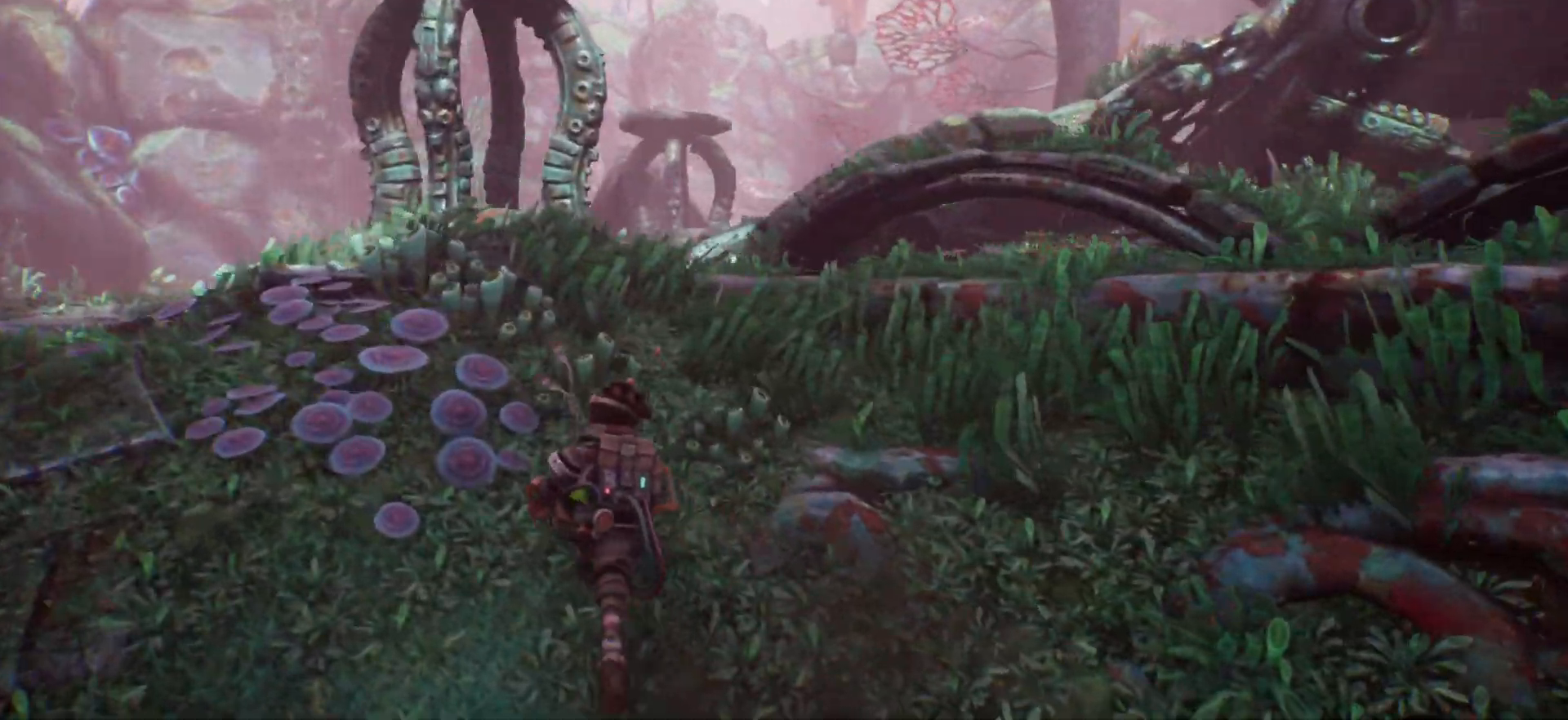
{"keys": ["shift_l", "w"], "events": [[33, "space", "down"], [283, "space", "up"]]}
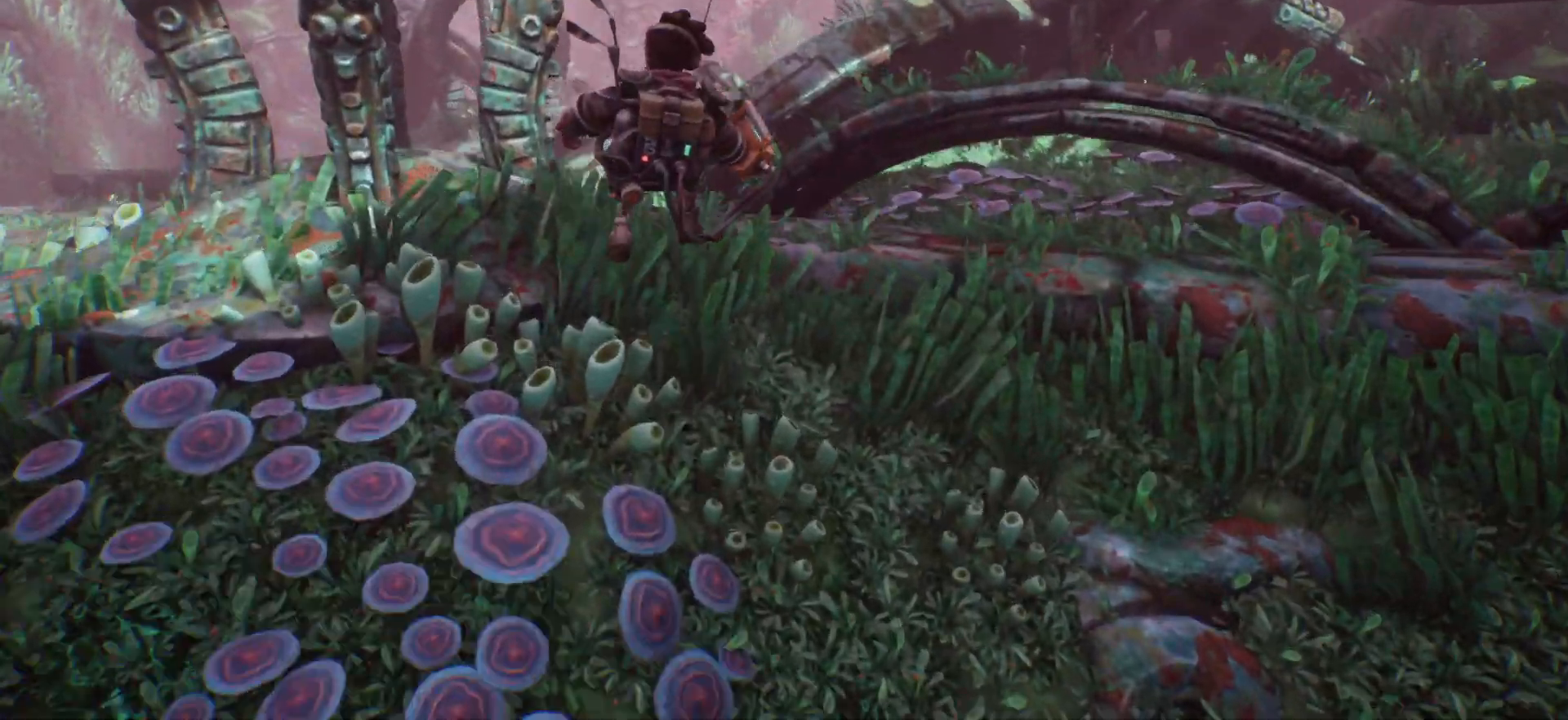
{"keys": ["shift_l", "w"], "events": [[150, "space", "down"], [317, "space", "up"]]}
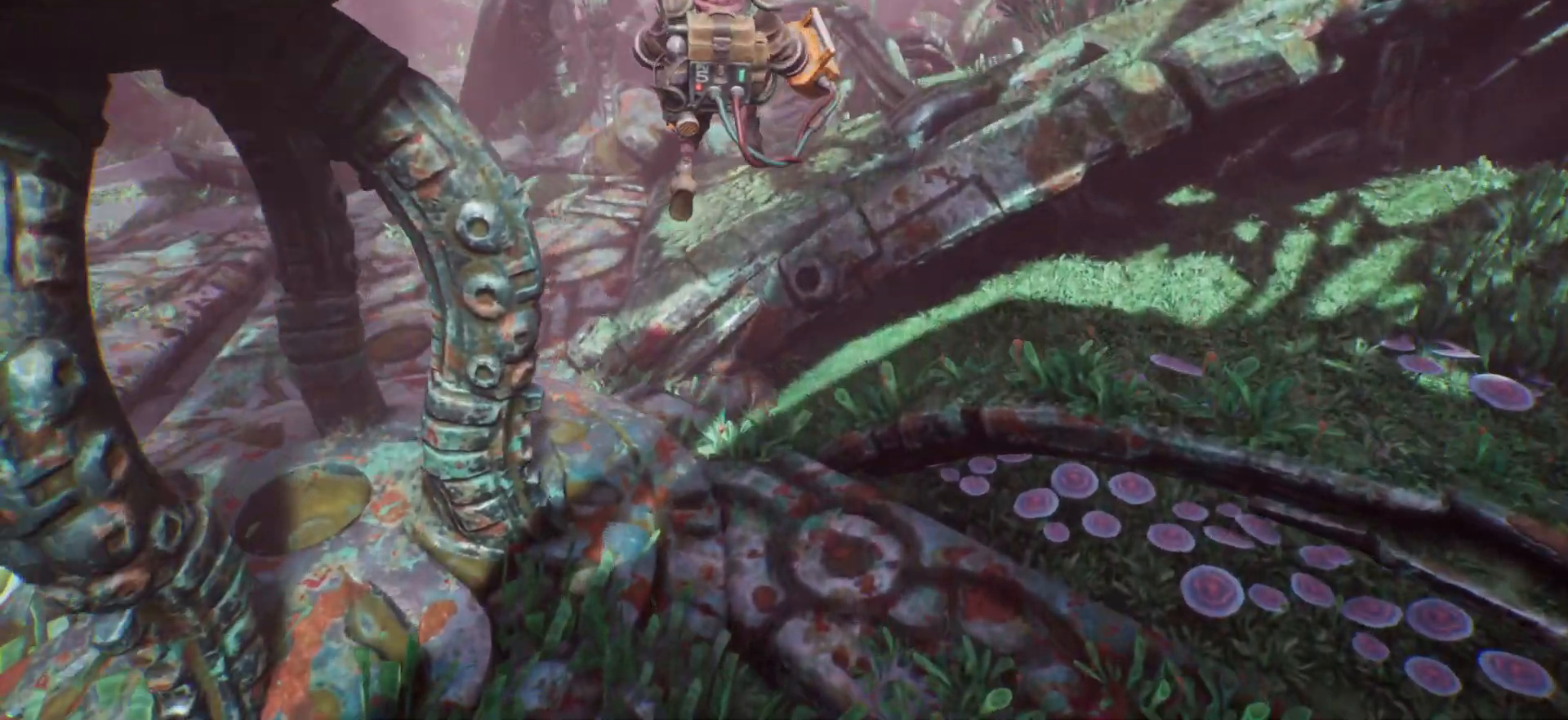
{"keys": ["shift_l", "w"], "events": []}
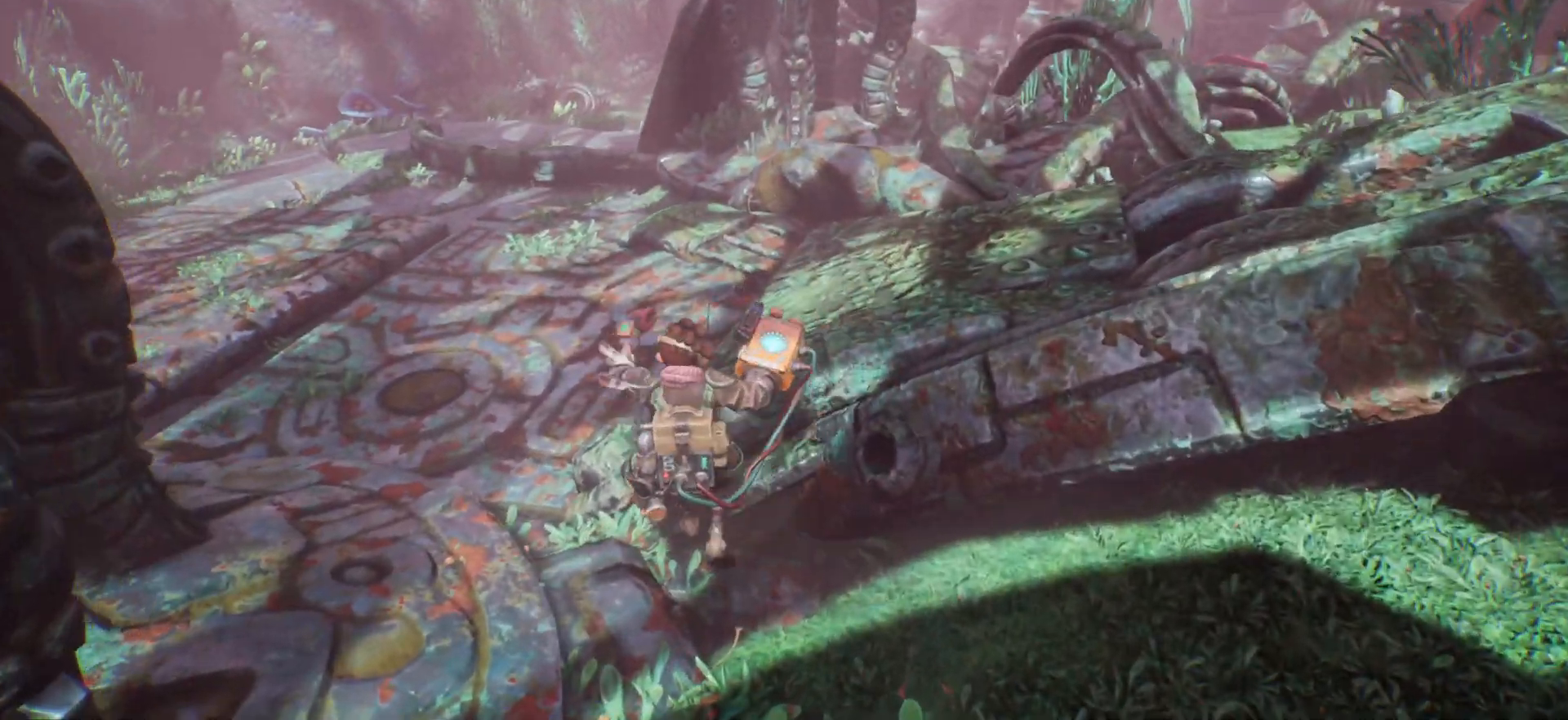
{"keys": ["shift_l", "w"], "events": [[333, "space", "down"], [483, "space", "up"]]}
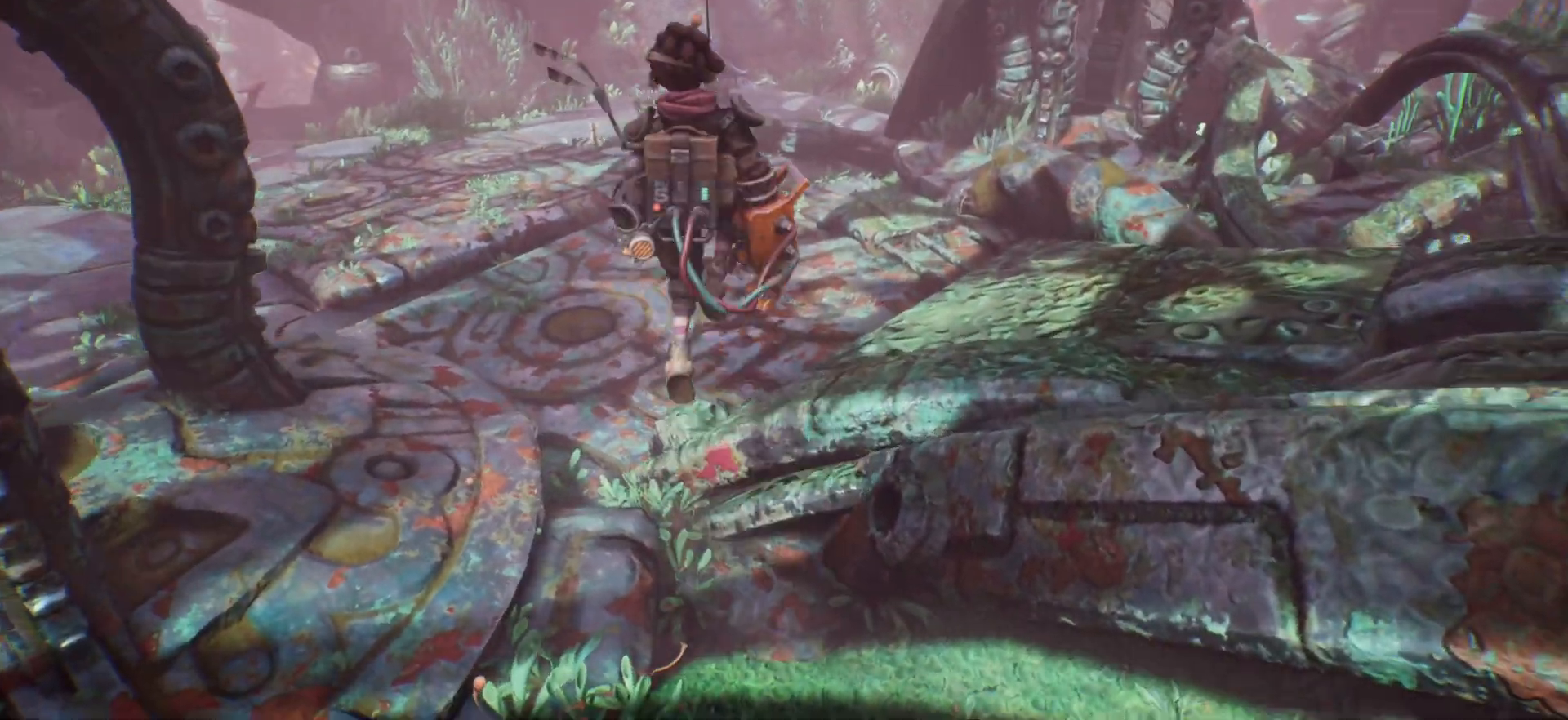
{"keys": ["shift_l", "w"], "events": []}
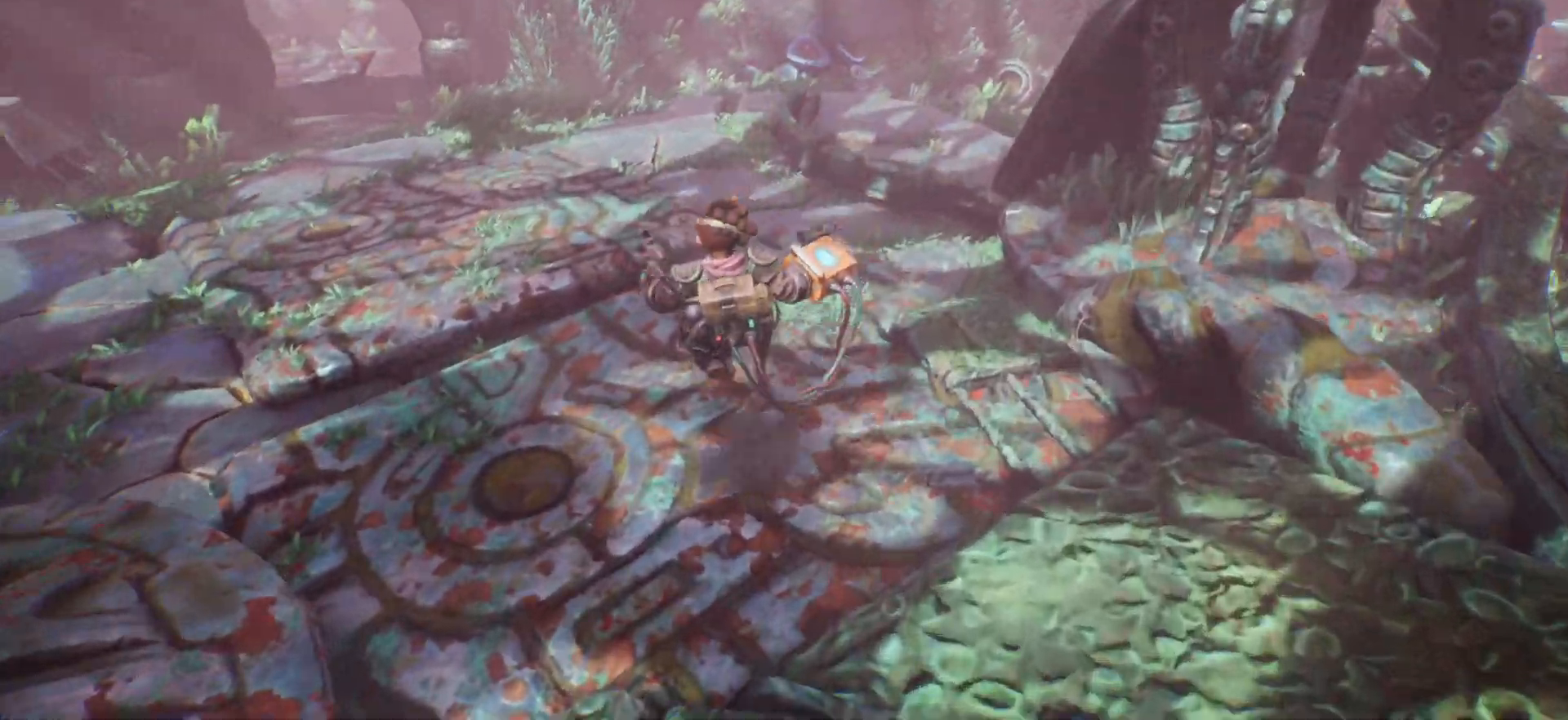
{"keys": ["shift_l", "w"], "events": []}
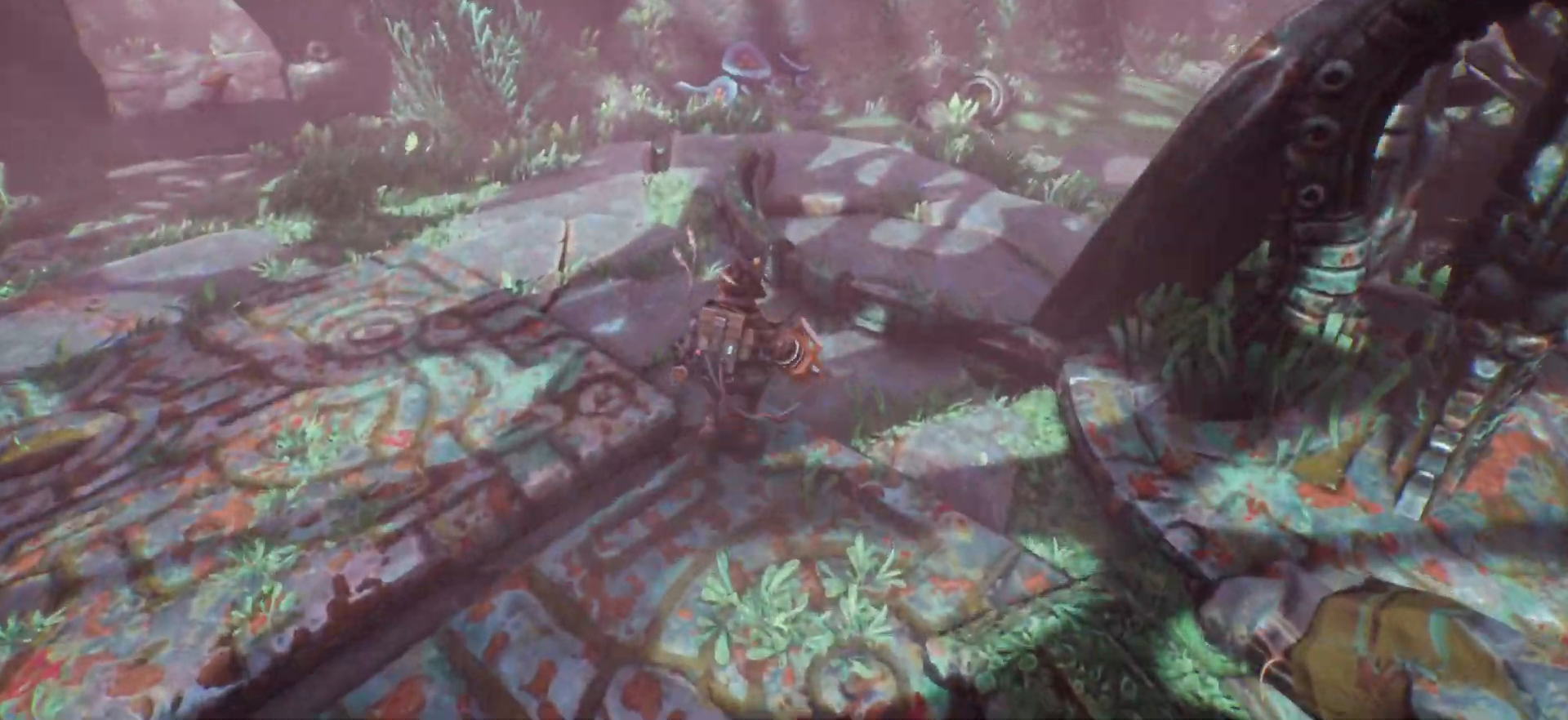
{"keys": ["shift_l", "w"], "events": [[200, "space", "down"], [333, "space", "up"]]}
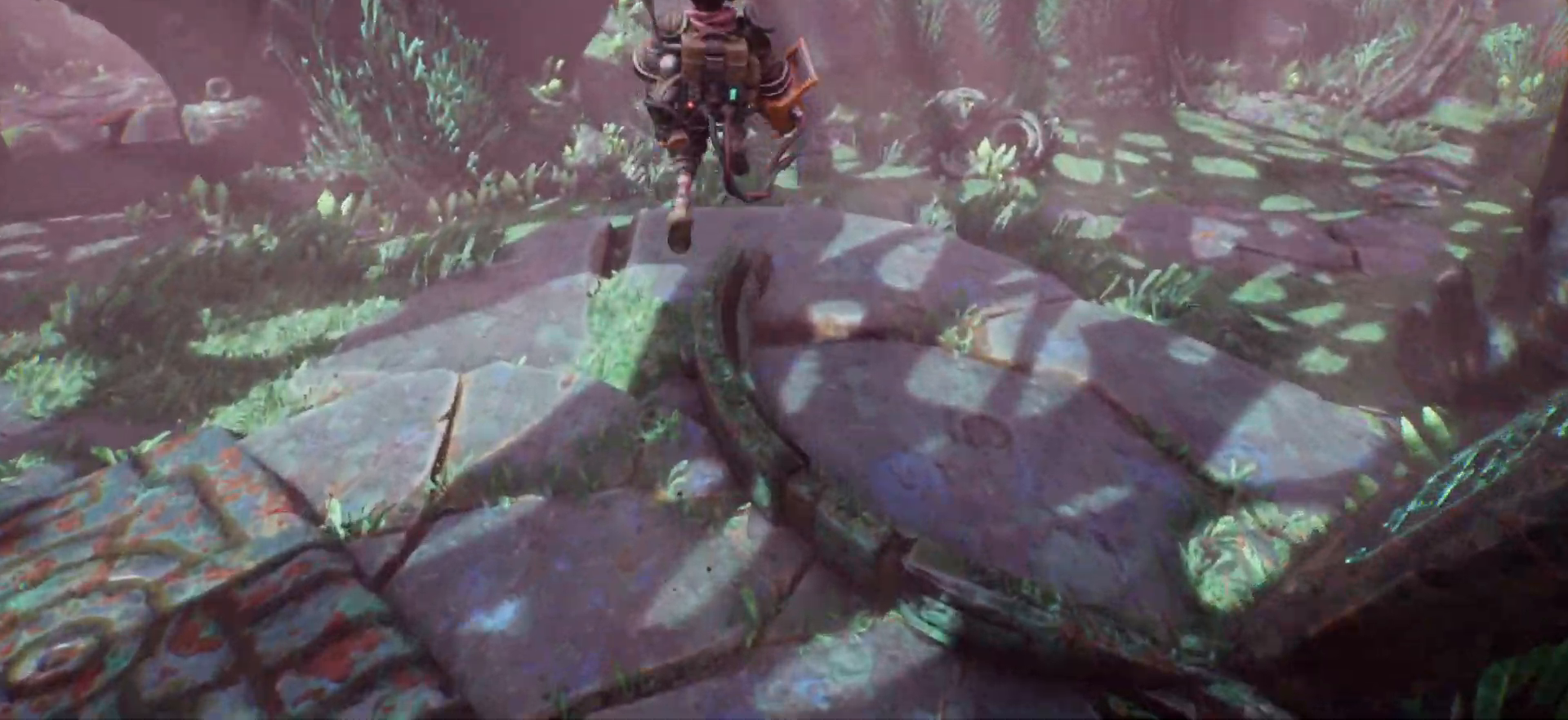
{"keys": ["shift_l", "w"], "events": []}
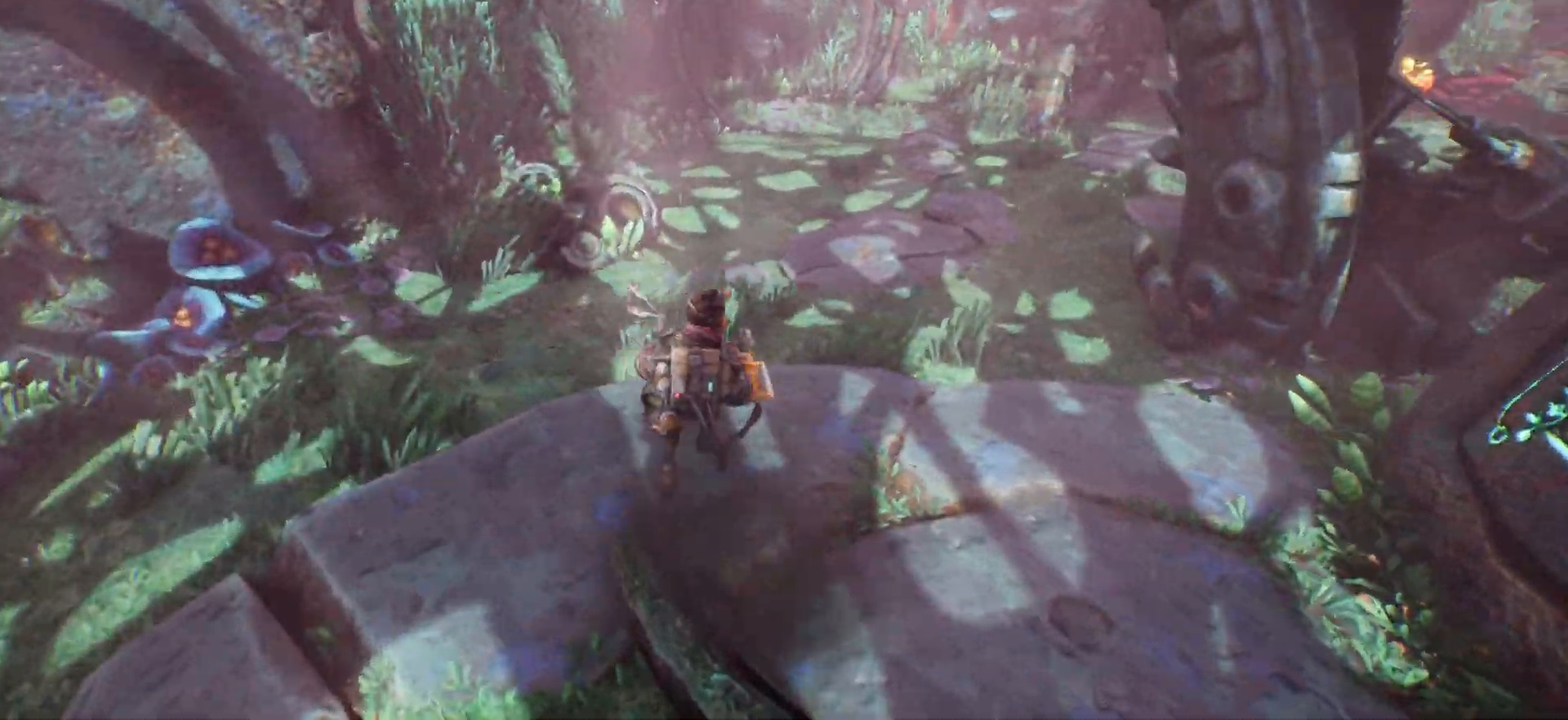
{"keys": ["a", "shift_l", "w"], "events": [[383, "a", "down"]]}
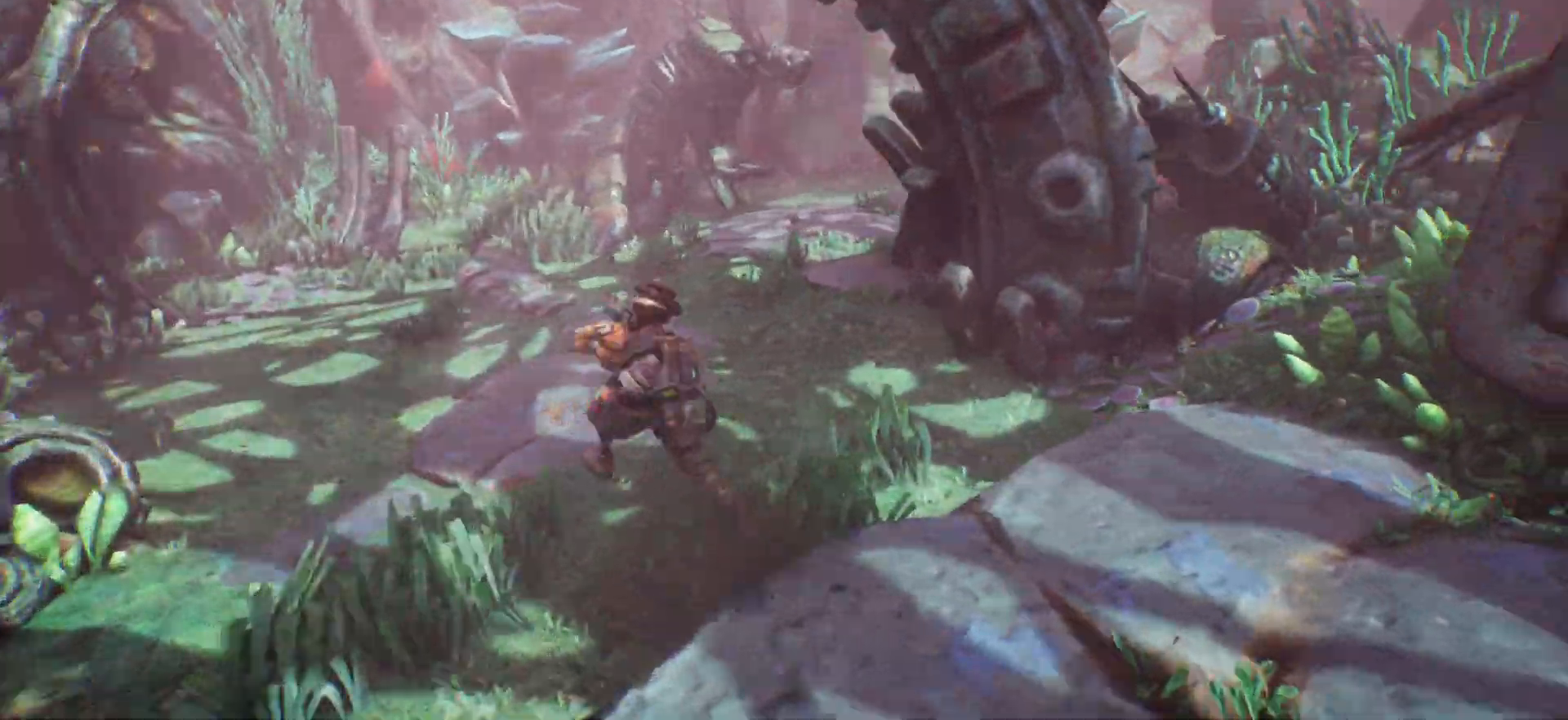
{"keys": ["shift_l", "w"], "events": [[417, "a", "up"]]}
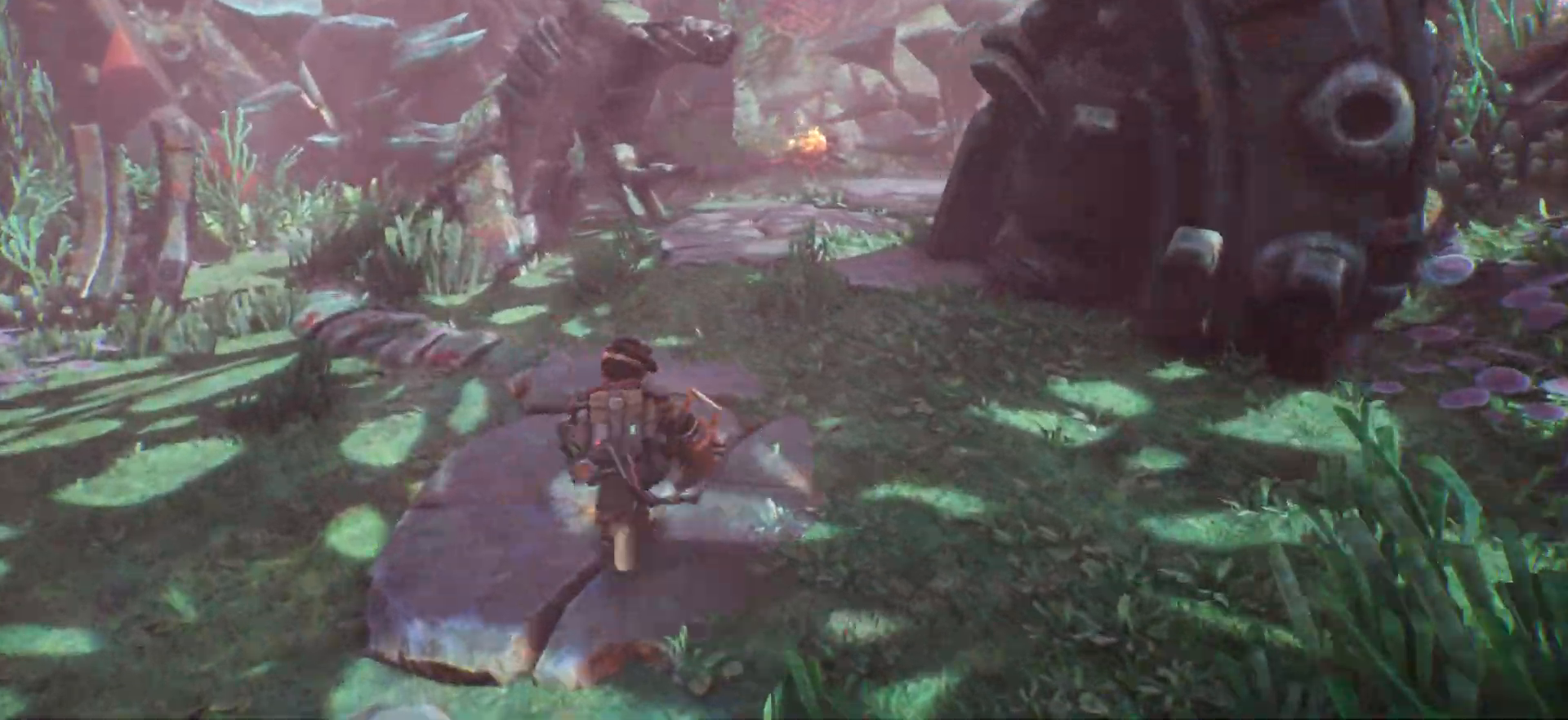
{"keys": ["shift_l", "w"], "events": []}
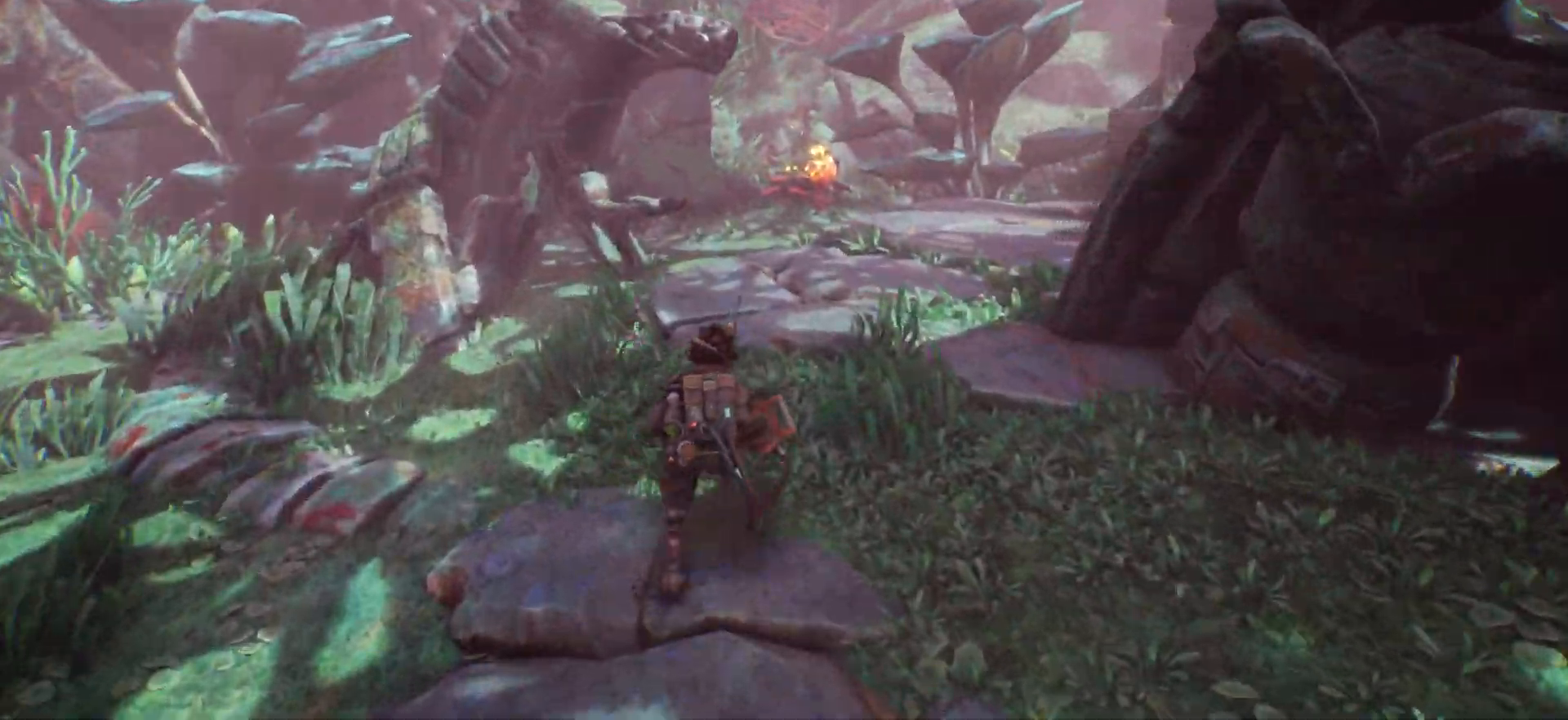
{"keys": ["shift_l", "w"], "events": []}
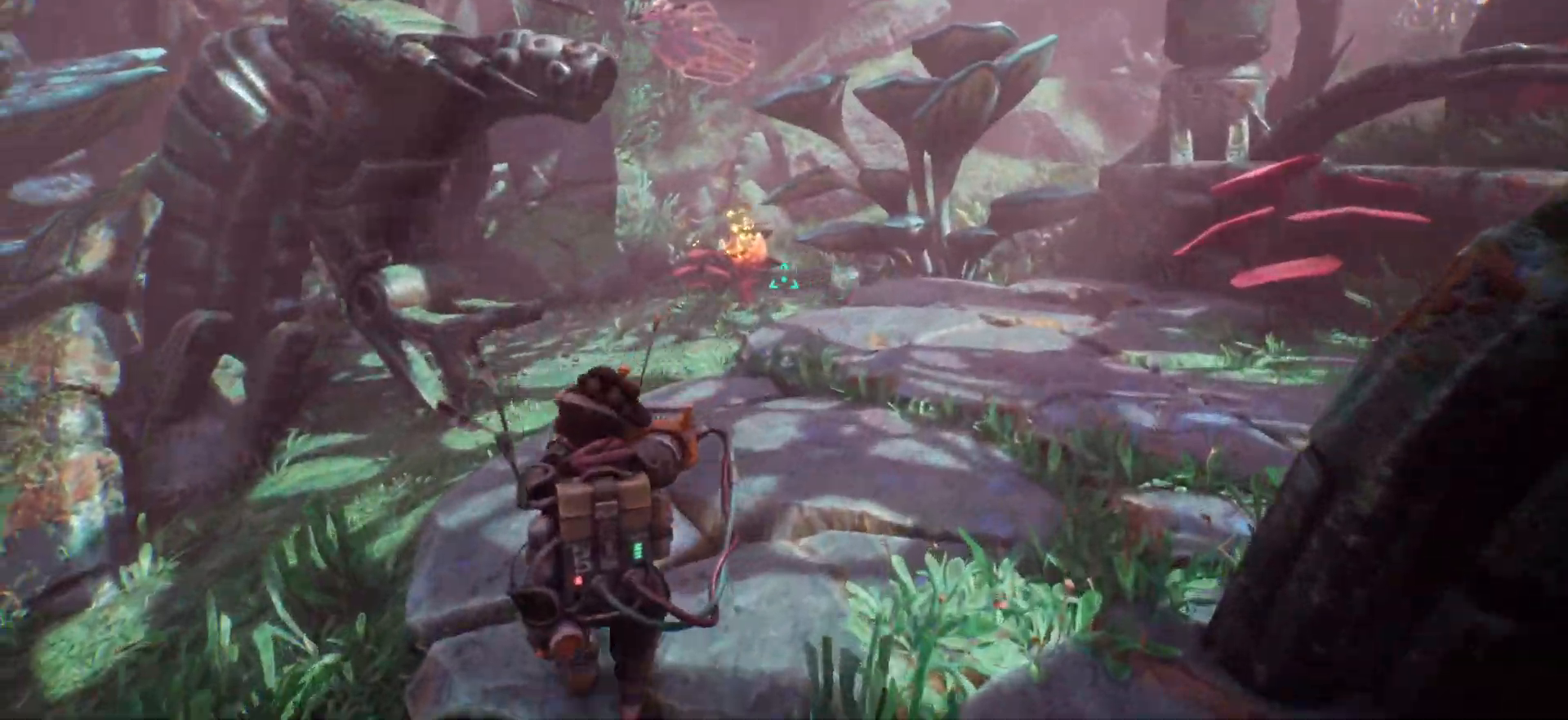
{"keys": ["shift_l", "w"], "events": []}
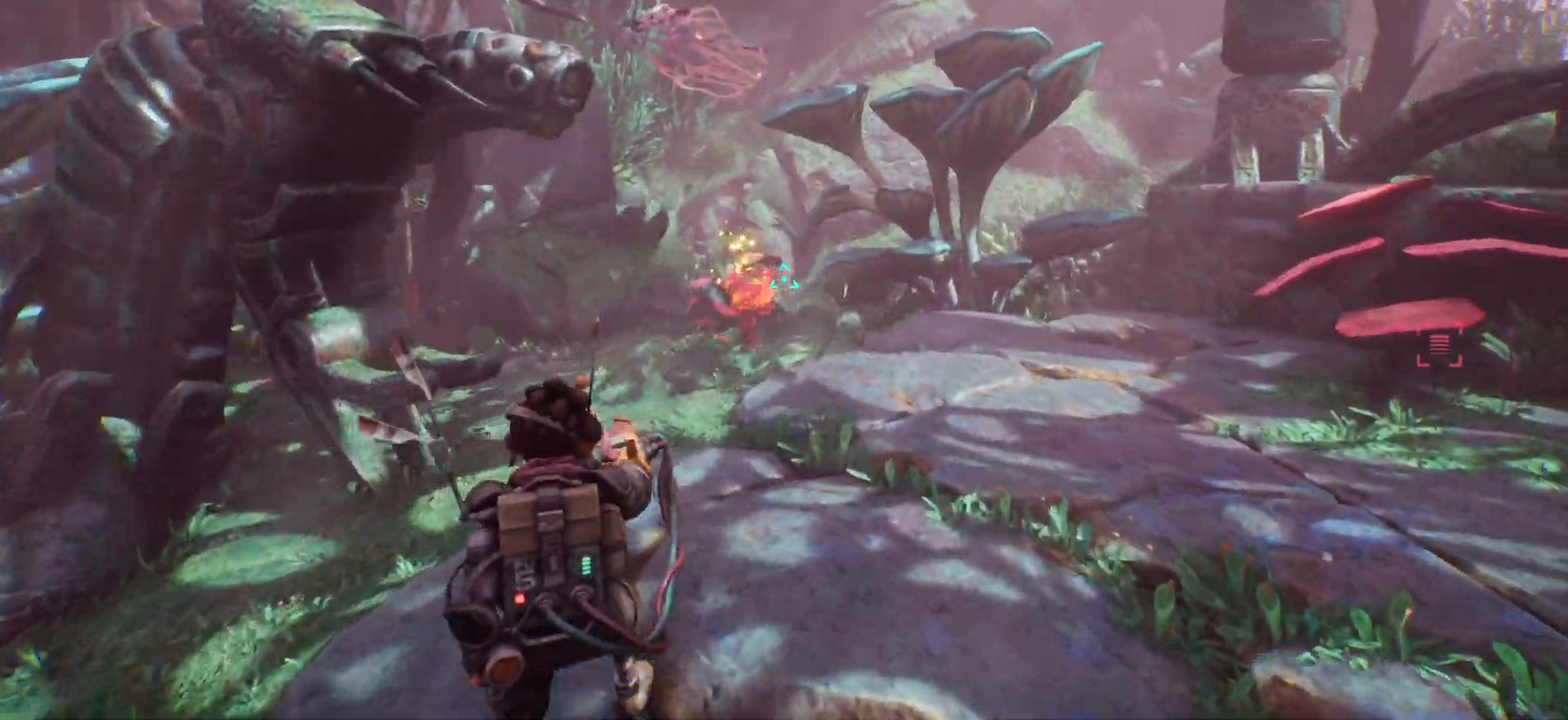
{"keys": ["a", "shift_l", "w"], "events": [[267, "a", "down"]]}
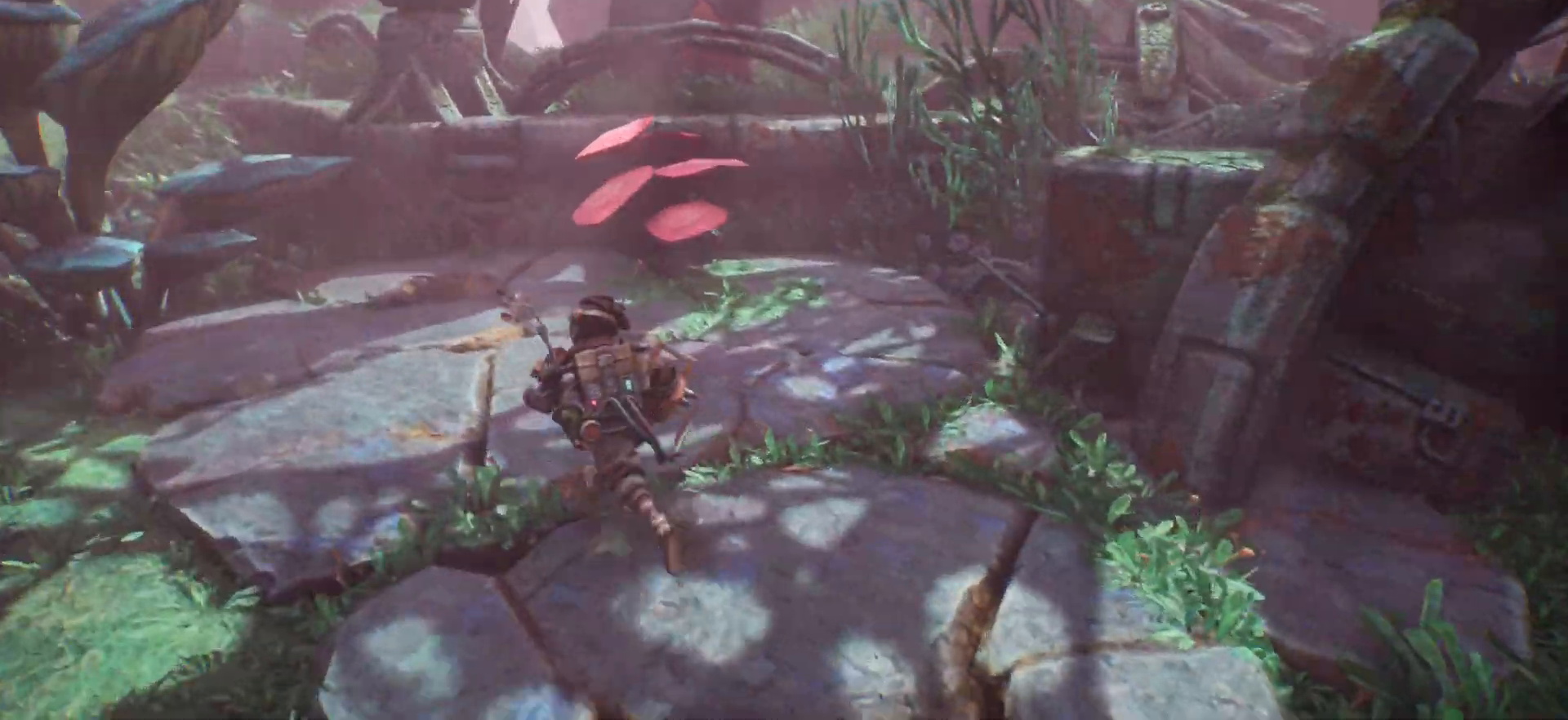
{"keys": ["shift_l", "w"], "events": [[333, "a", "up"]]}
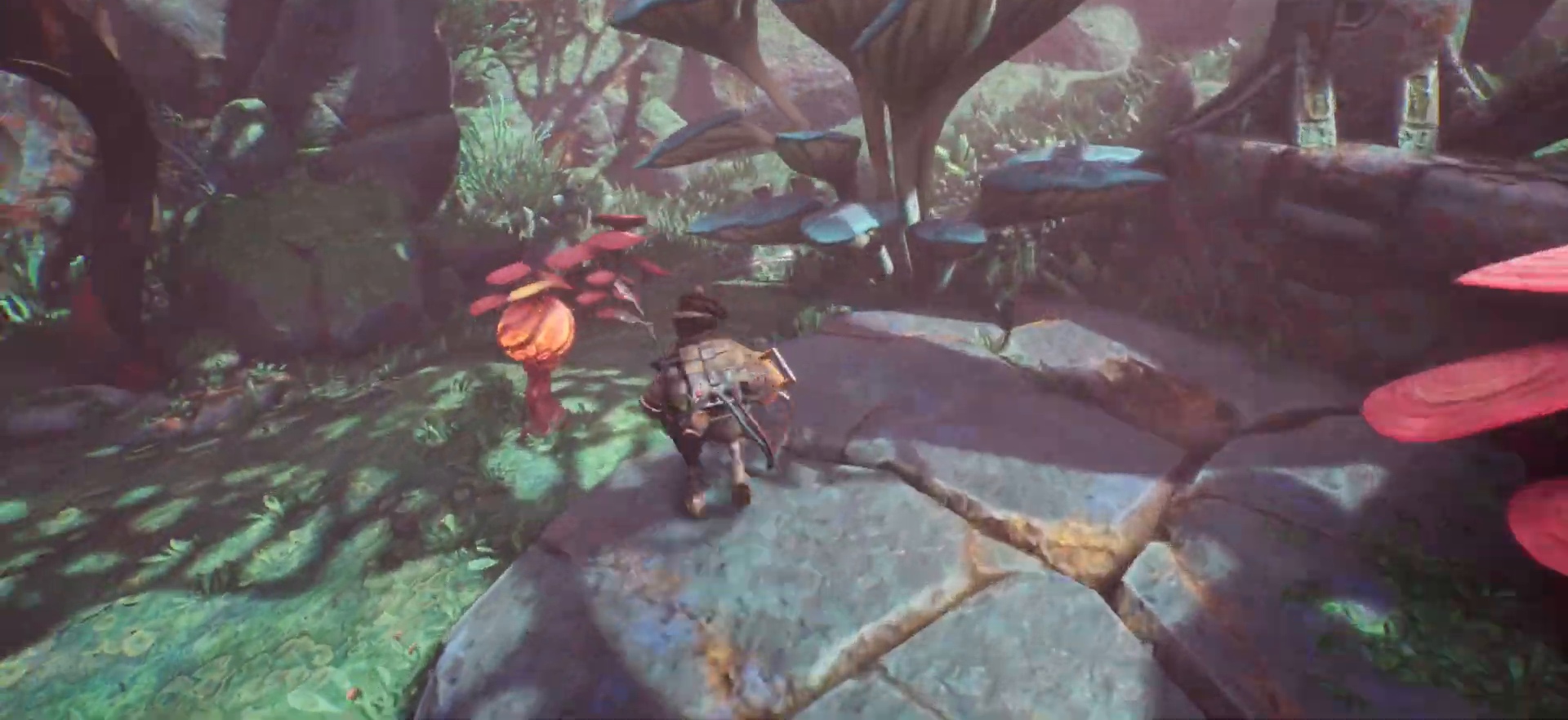
{"keys": ["e"], "events": [[100, "shift_l", "up"], [283, "w", "up"], [300, "e", "down"]]}
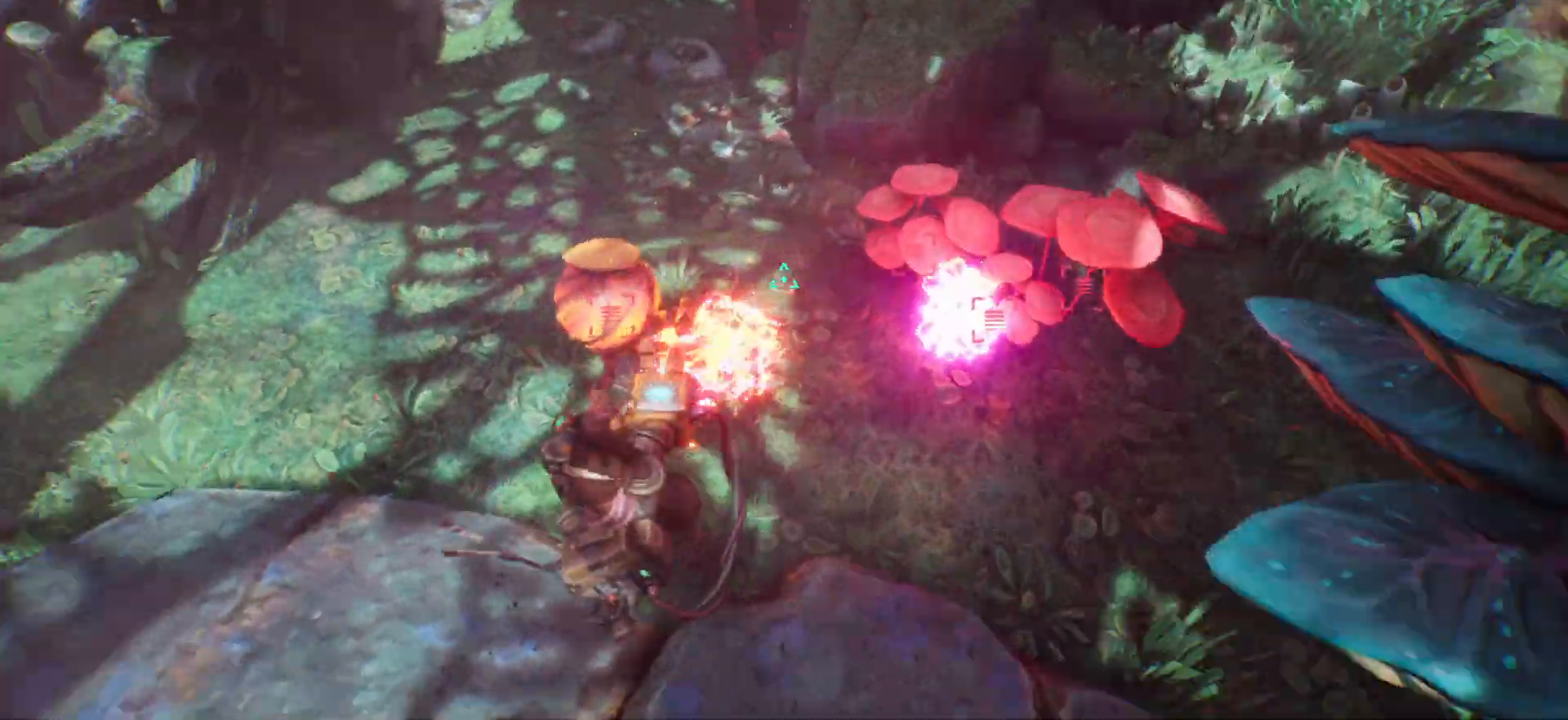
{"keys": ["a", "e"], "events": [[33, "a", "down"]]}
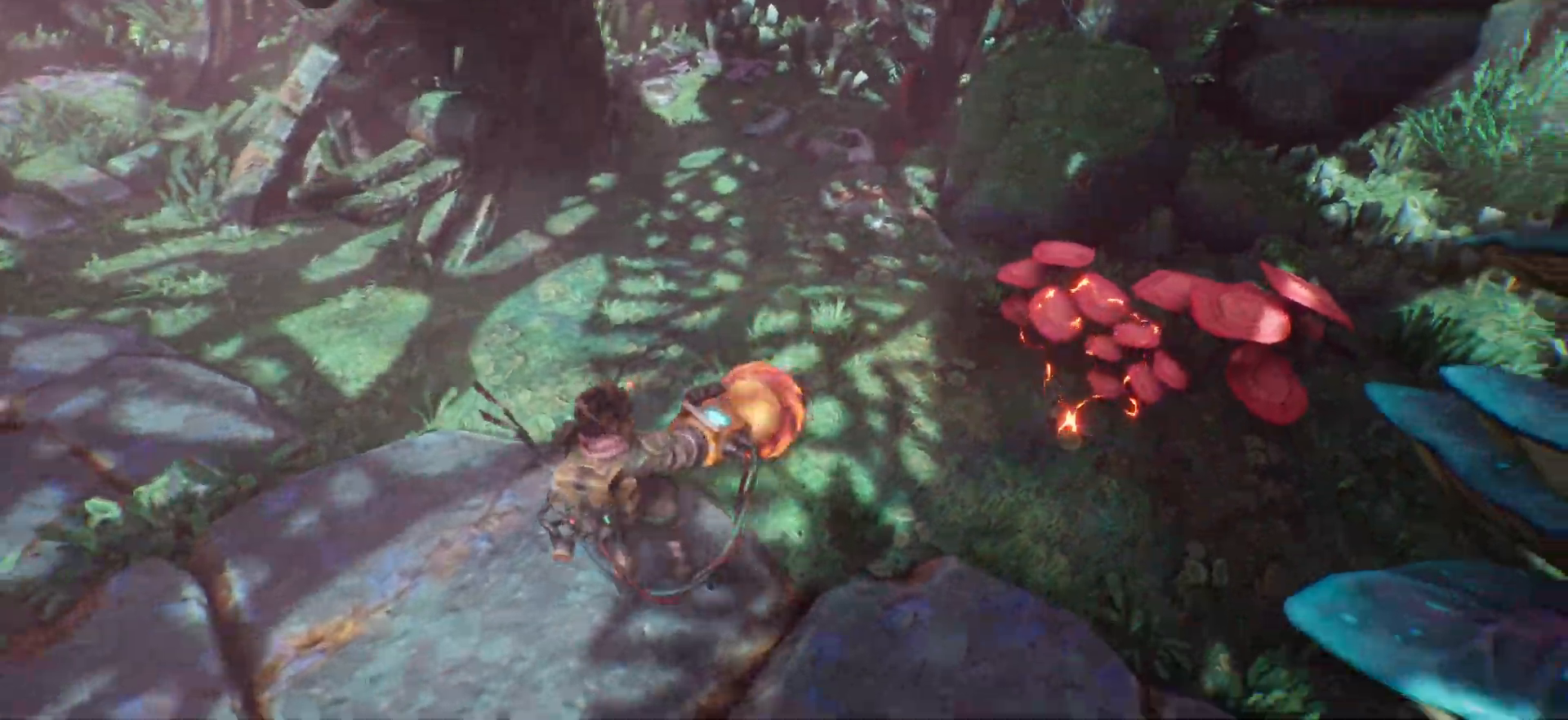
{"keys": ["a", "e"], "events": [[50, "a", "up"], [483, "a", "down"]]}
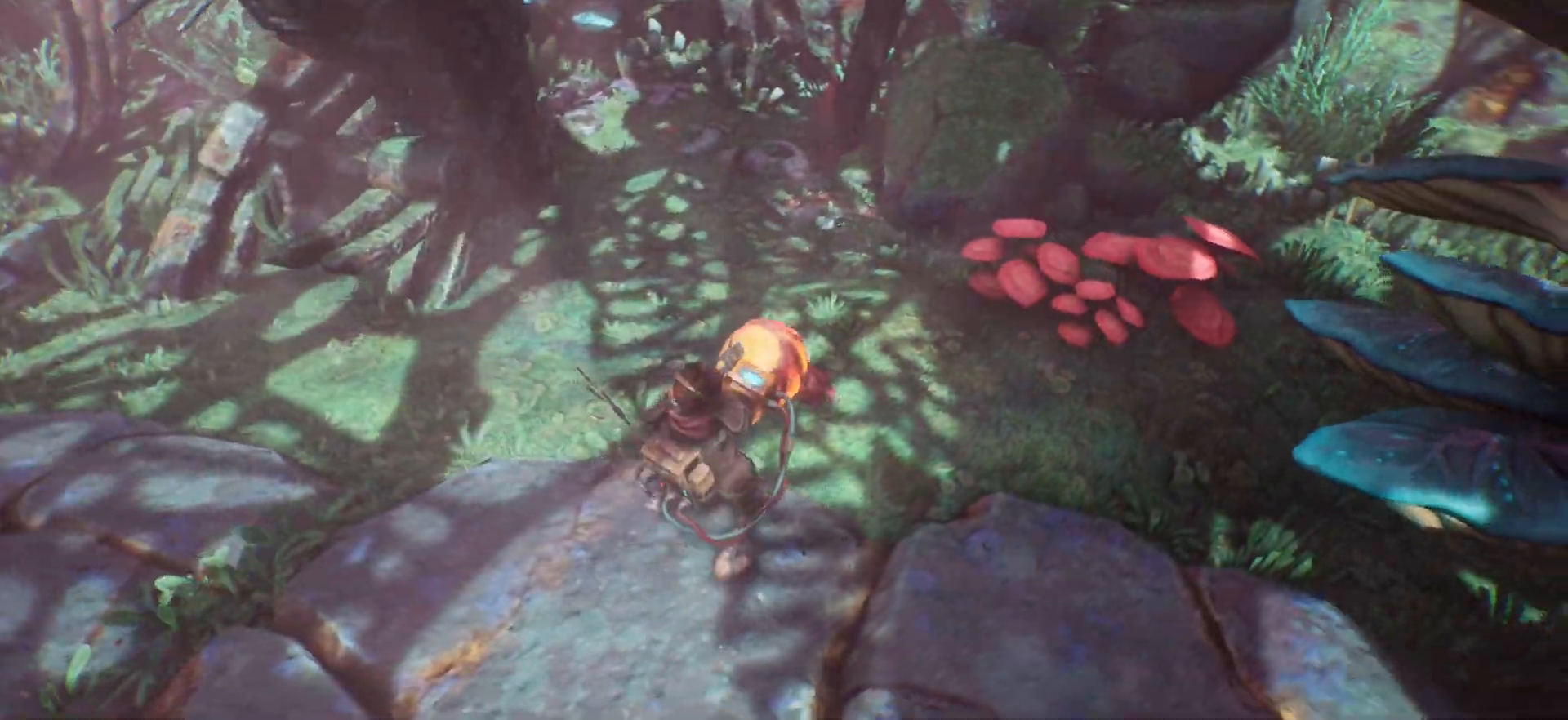
{"keys": ["a"], "events": [[183, "e", "up"]]}
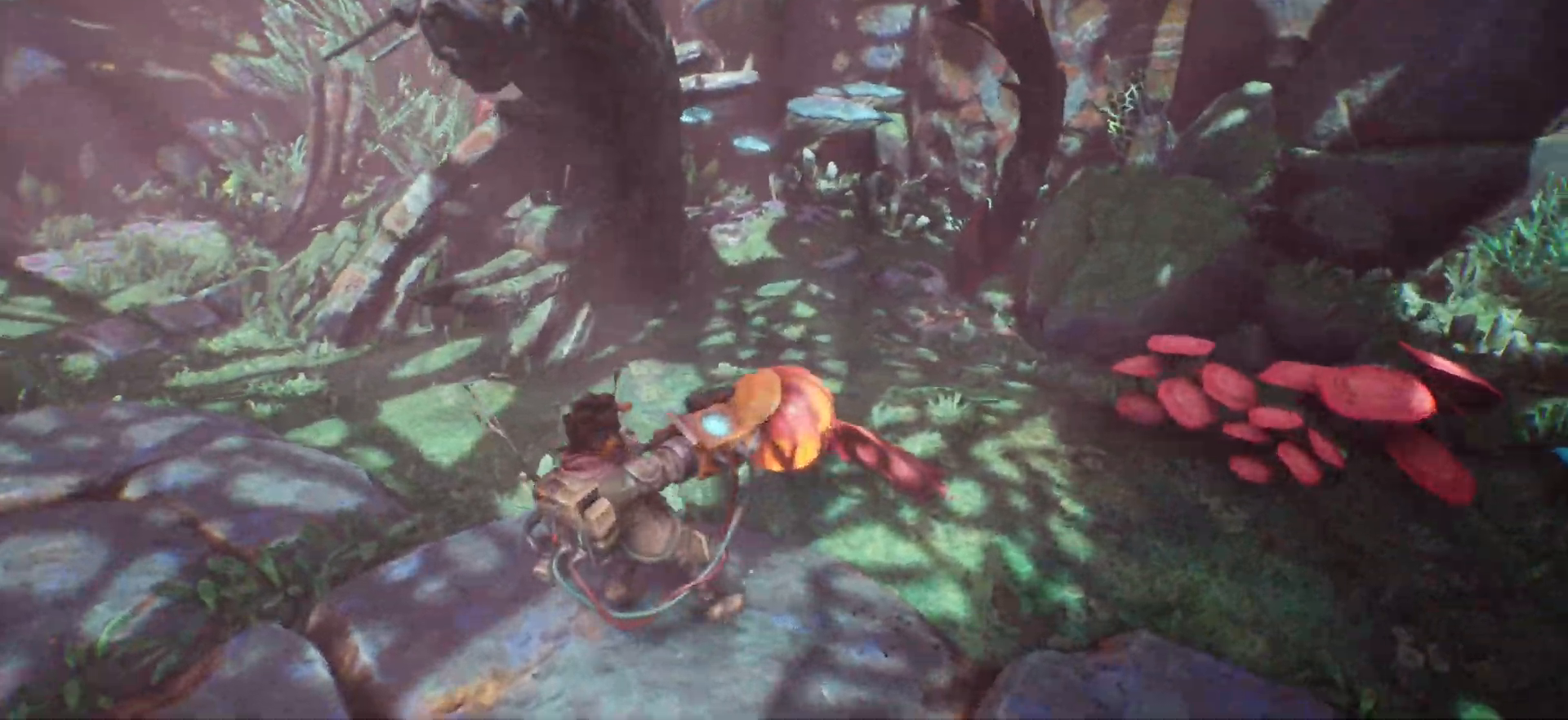
{"keys": ["a", "s"], "events": [[50, "s", "down"]]}
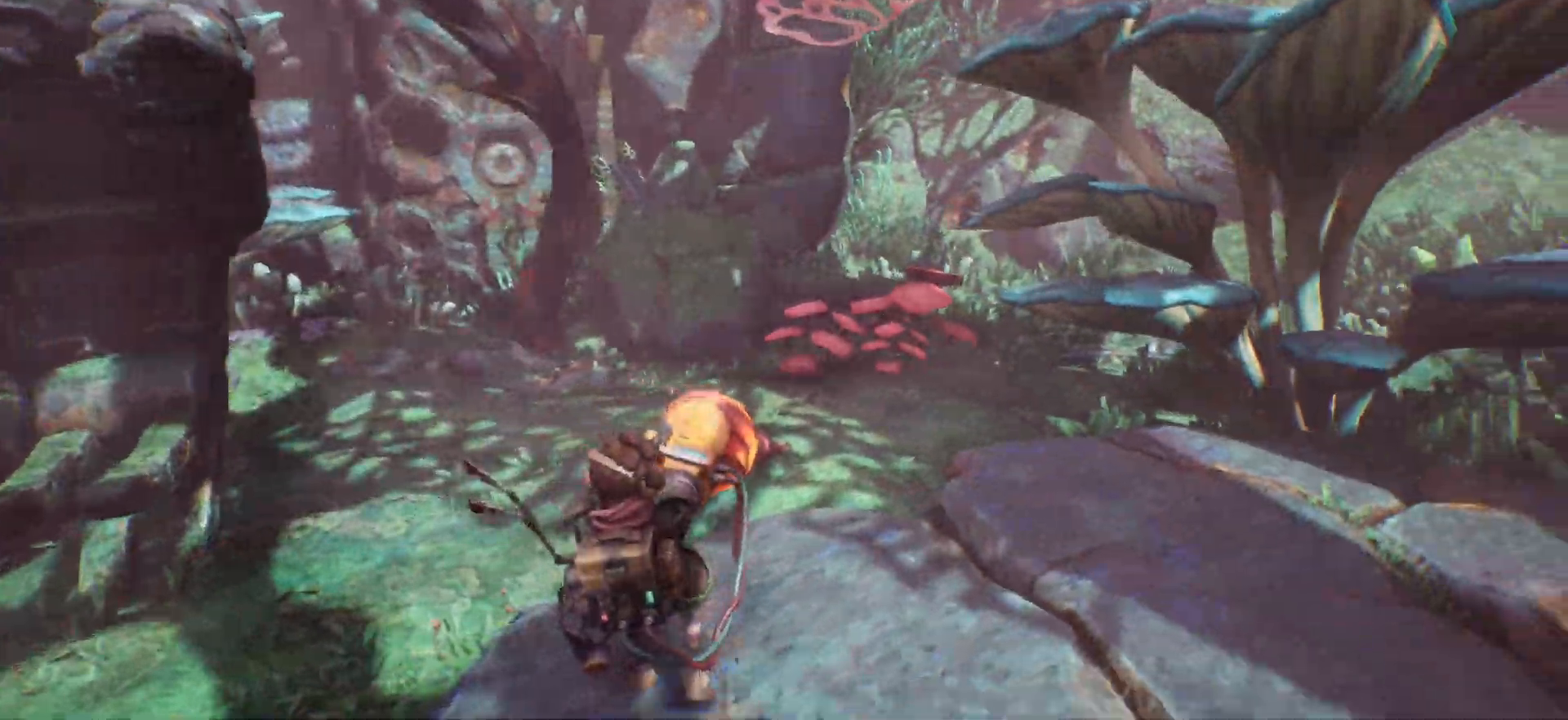
{"keys": ["d", "s"], "events": [[383, "a", "up"], [467, "d", "down"]]}
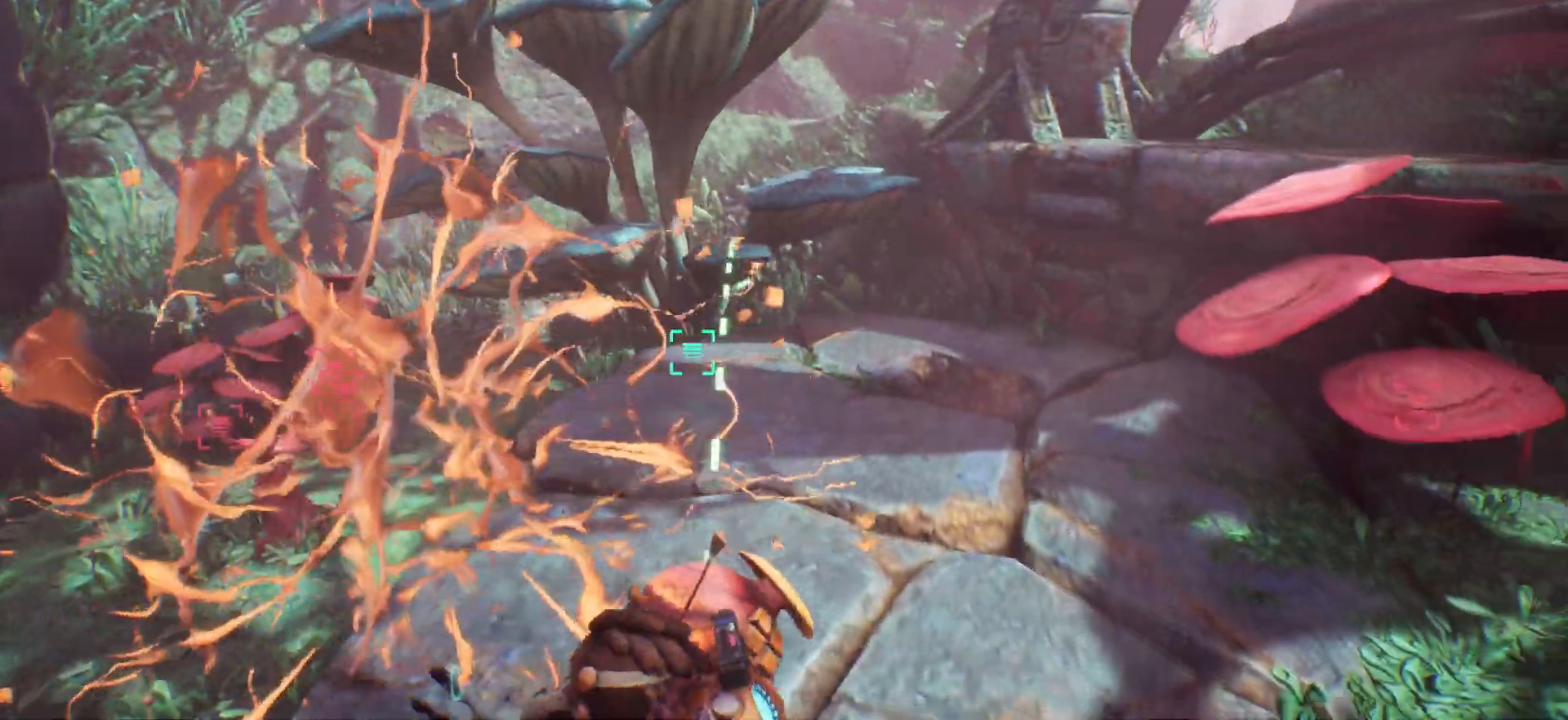
{"keys": ["a", "w"], "events": [[67, "s", "up"], [183, "d", "up"], [233, "a", "down"], [383, "w", "down"]]}
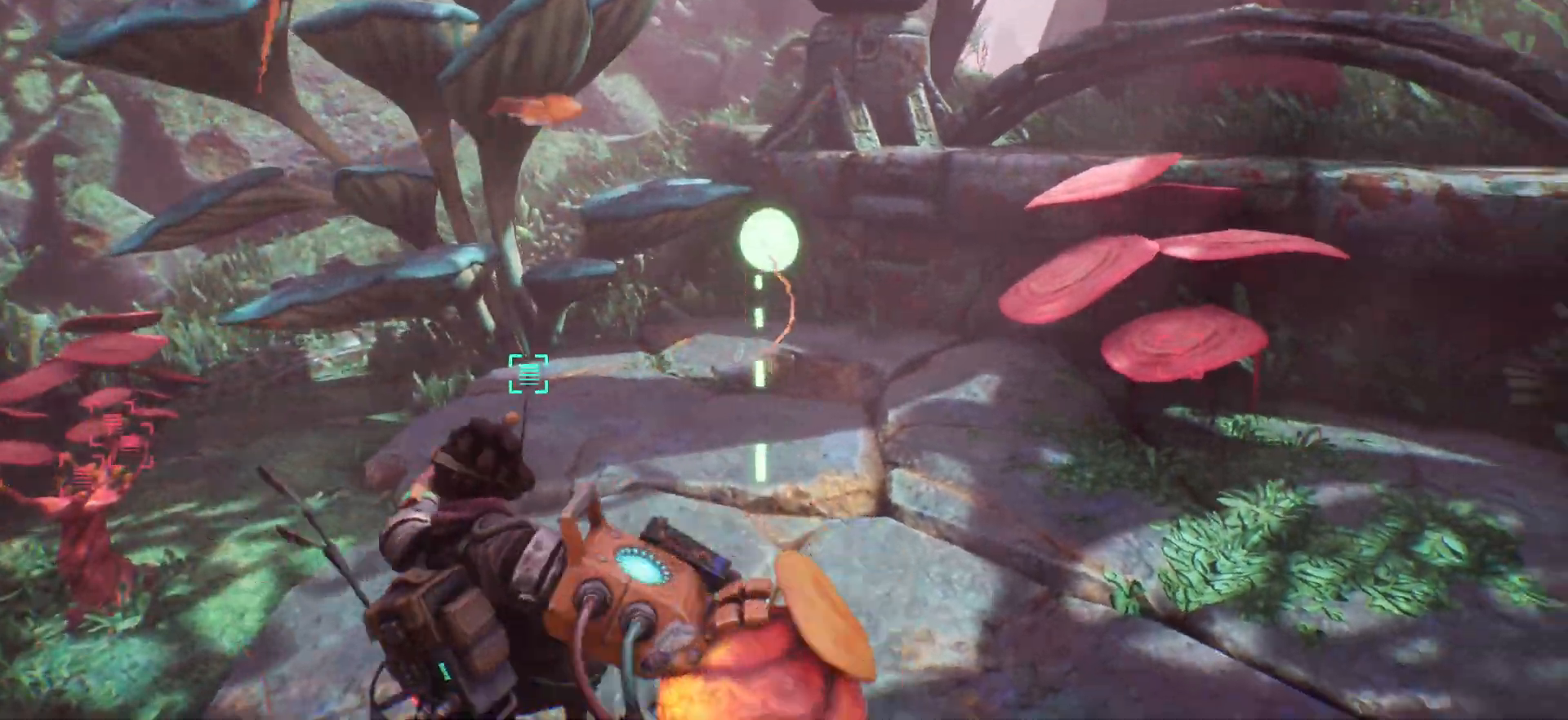
{"keys": ["d", "w"], "events": [[167, "a", "up"], [300, "a", "down"], [417, "a", "up"], [500, "d", "down"]]}
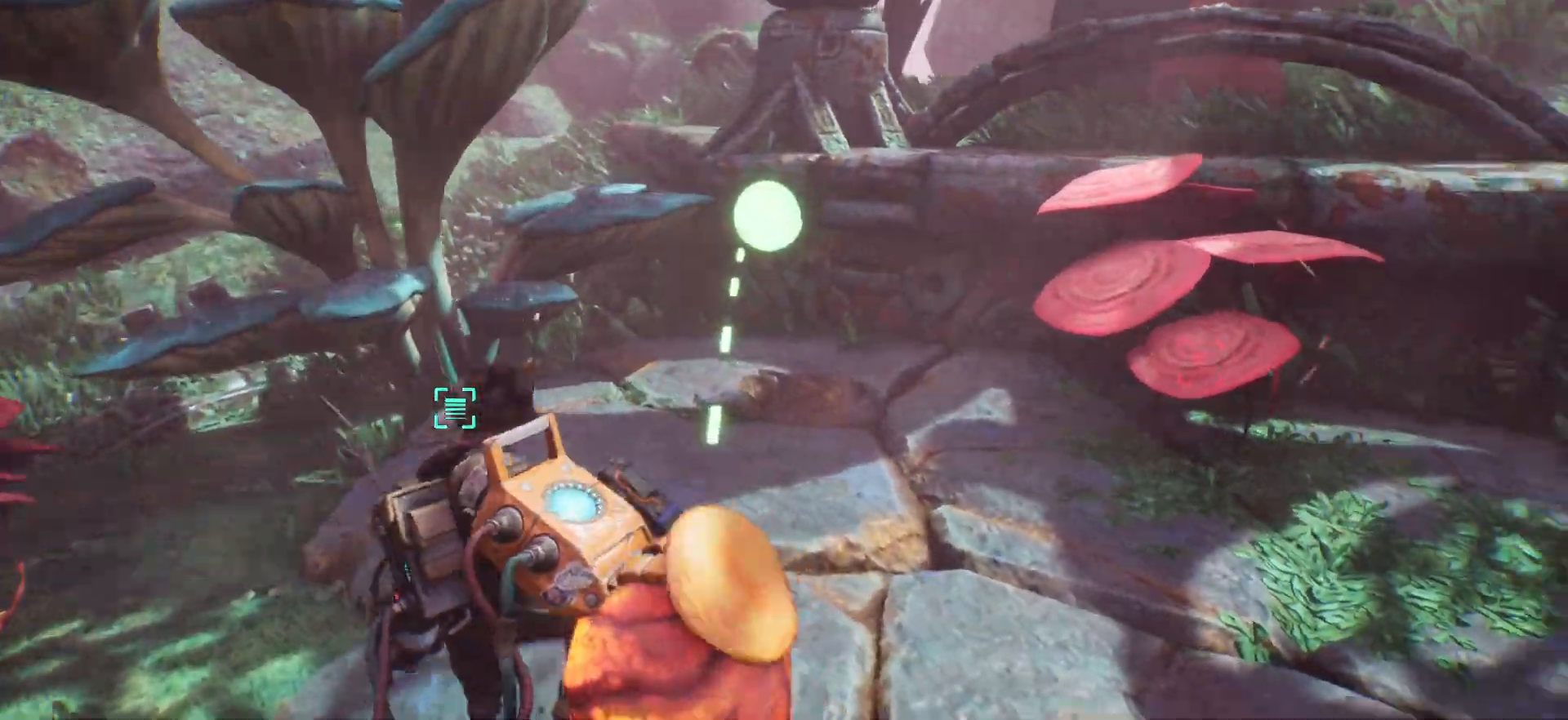
{"keys": ["w"], "events": [[417, "d", "up"]]}